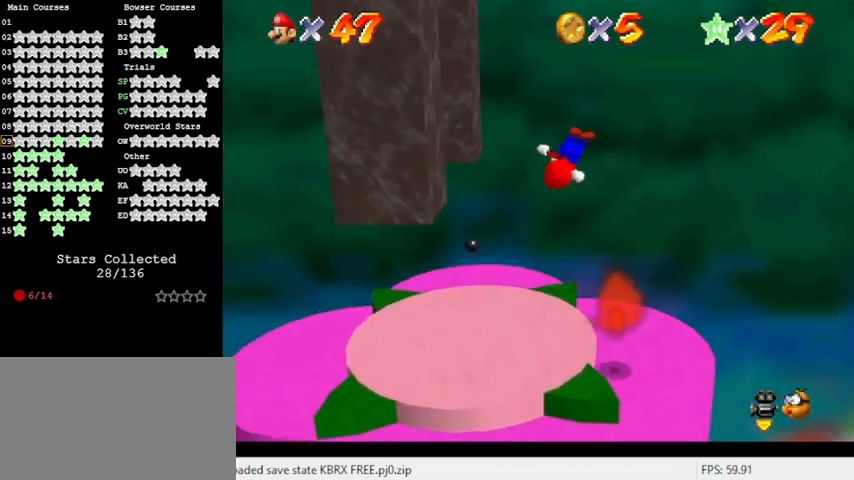
Gameplay with keyboard; each line is a JSON object with the keys held at the frame after it. "events" lists presses ("down") and releases ("up") of "a", "c", "ctrl", "d", "down", "left", "return", "right", "s", "shift", "up", "w", "x" and "y" between this image and that frame as [ms after this image, input, new state], when the widget could be followed in between. No other keys are recorded. Mouse input is not recorded.
{"keys": ["down", "right"], "events": [[233, "left", "down"], [367, "left", "up"], [433, "right", "down"]]}
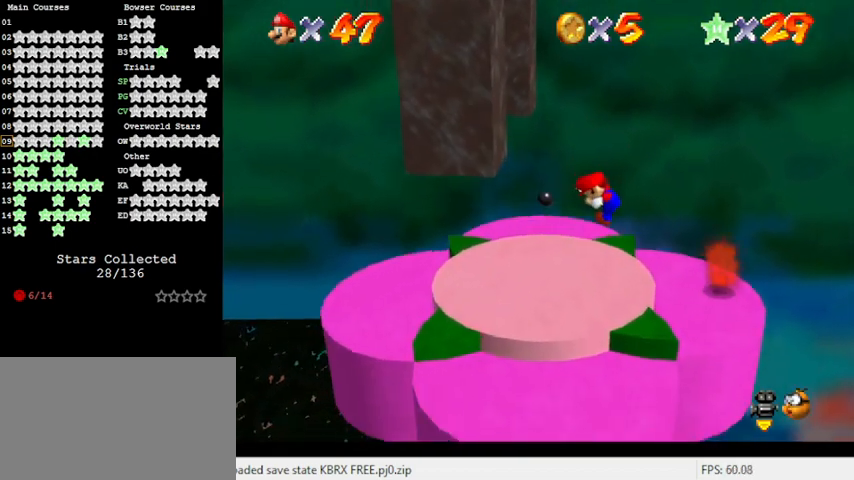
{"keys": ["down", "left"], "events": [[100, "right", "up"], [133, "left", "down"]]}
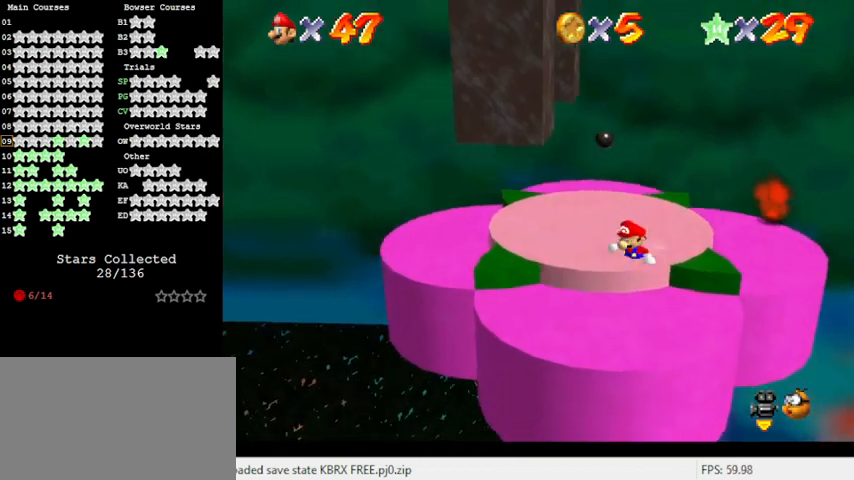
{"keys": [], "events": [[100, "left", "up"], [467, "down", "up"]]}
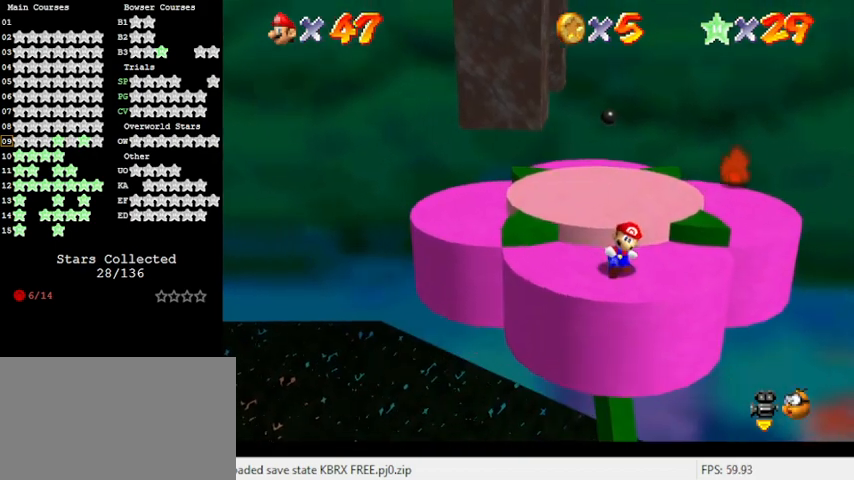
{"keys": ["down"], "events": [[300, "down", "down"], [400, "down", "up"], [467, "down", "down"]]}
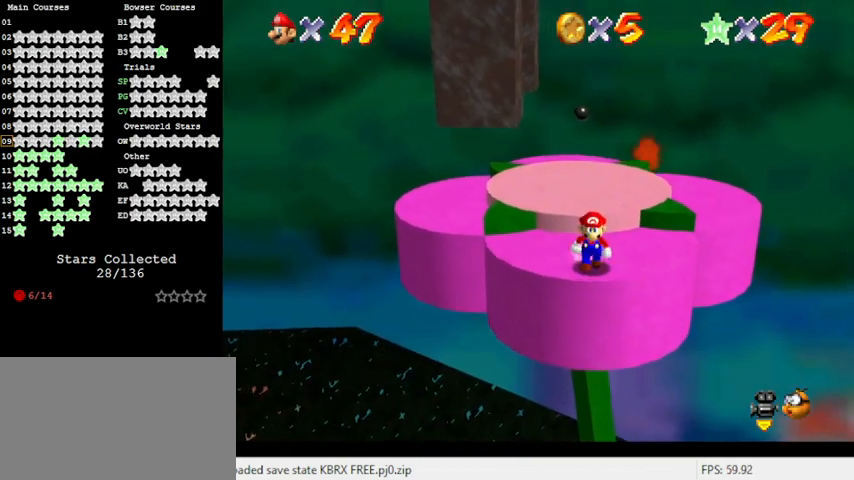
{"keys": ["down"], "events": [[67, "left", "down"], [167, "left", "up"]]}
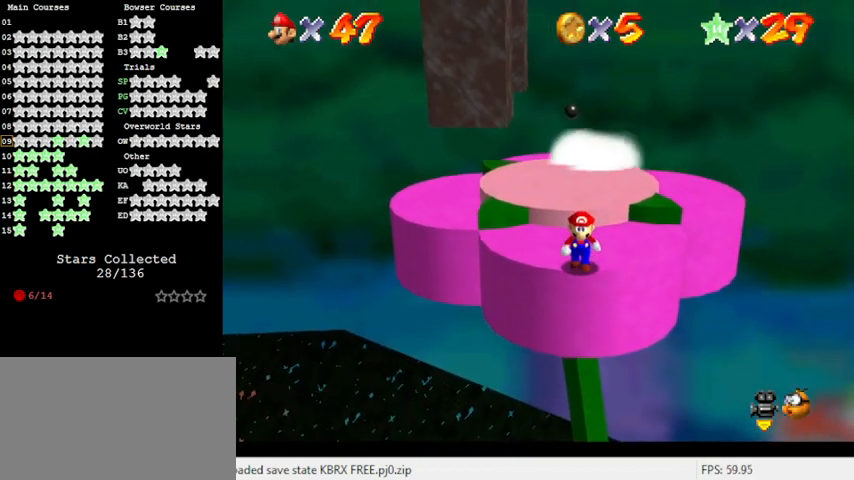
{"keys": [], "events": [[400, "down", "up"]]}
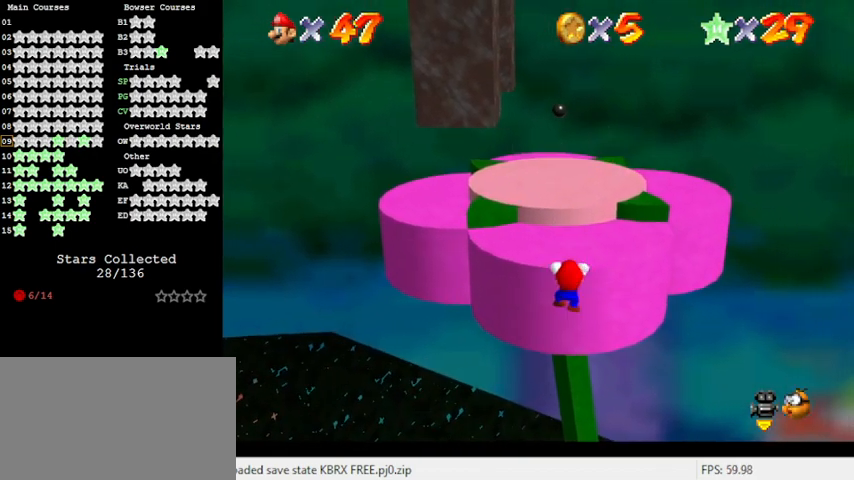
{"keys": ["shift"], "events": [[133, "up", "down"], [267, "up", "up"], [367, "shift", "down"]]}
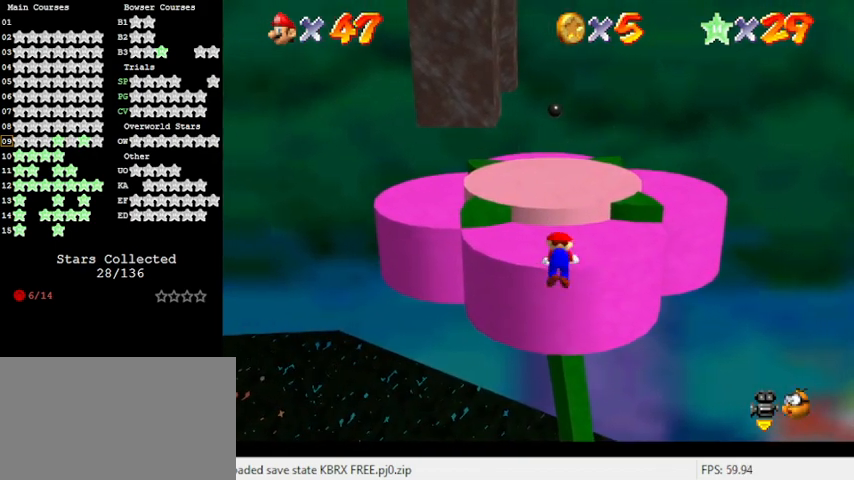
{"keys": ["left"], "events": [[67, "shift", "up"], [400, "left", "down"]]}
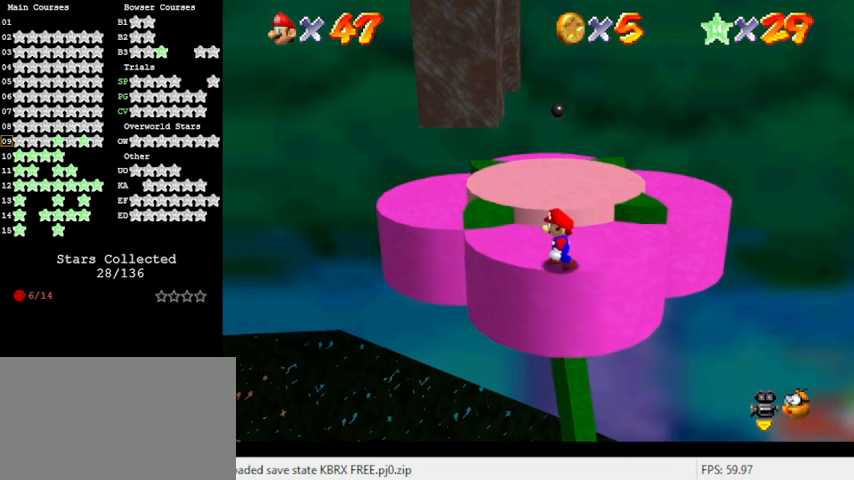
{"keys": ["down"], "events": [[133, "down", "down"], [300, "left", "up"]]}
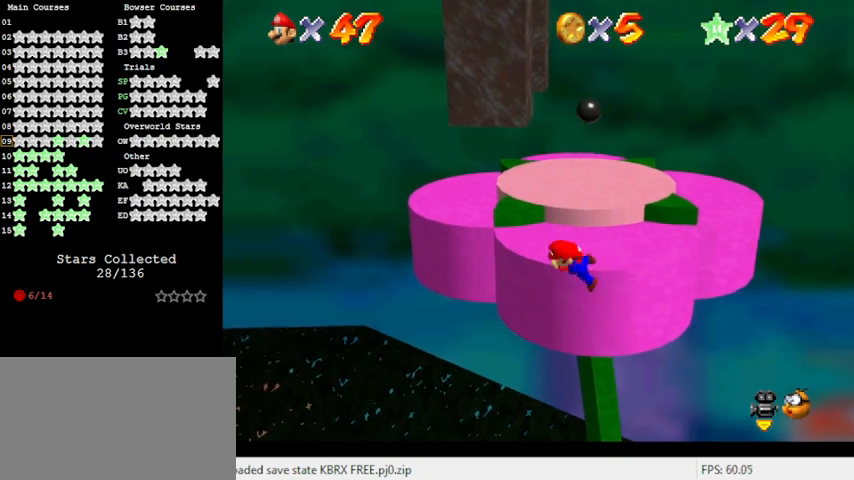
{"keys": ["shift"], "events": [[167, "down", "up"], [367, "up", "down"], [500, "shift", "down"], [500, "up", "up"]]}
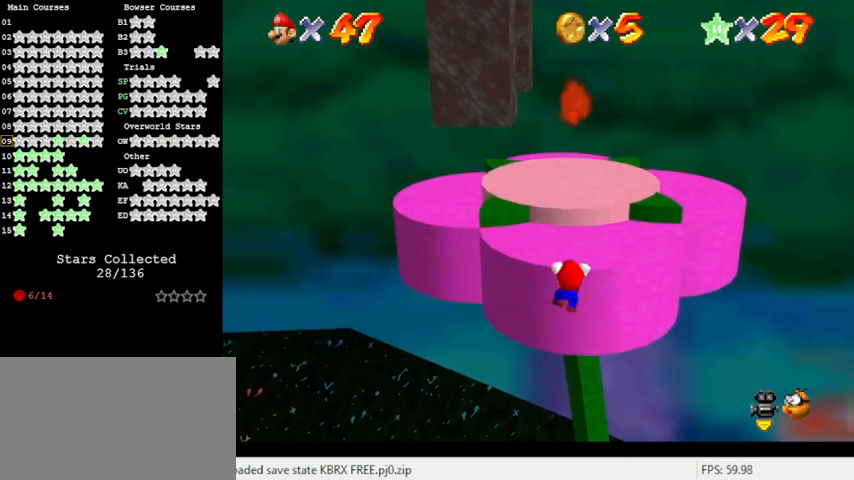
{"keys": [], "events": [[233, "shift", "up"]]}
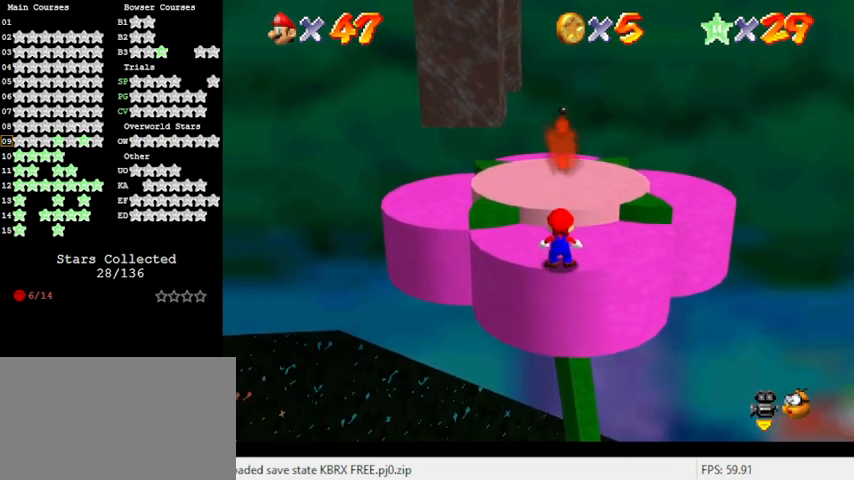
{"keys": ["shift"], "events": [[367, "shift", "down"]]}
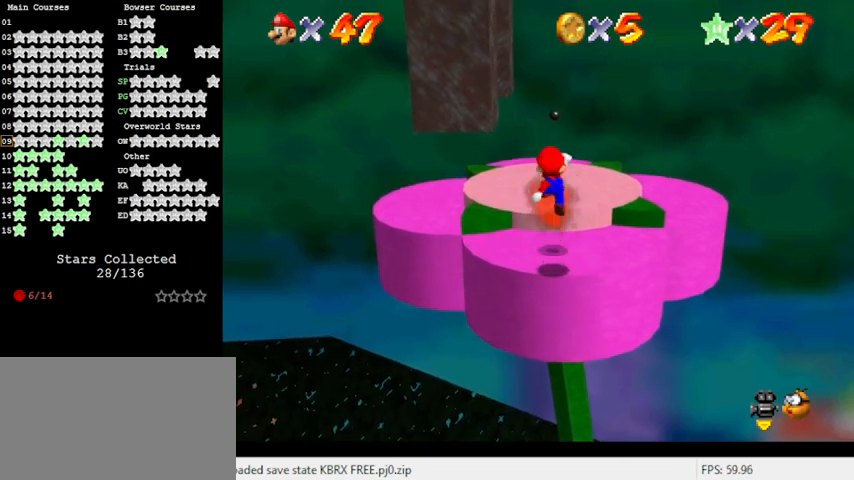
{"keys": ["ctrl", "shift", "up"], "events": [[333, "ctrl", "down"], [400, "up", "down"]]}
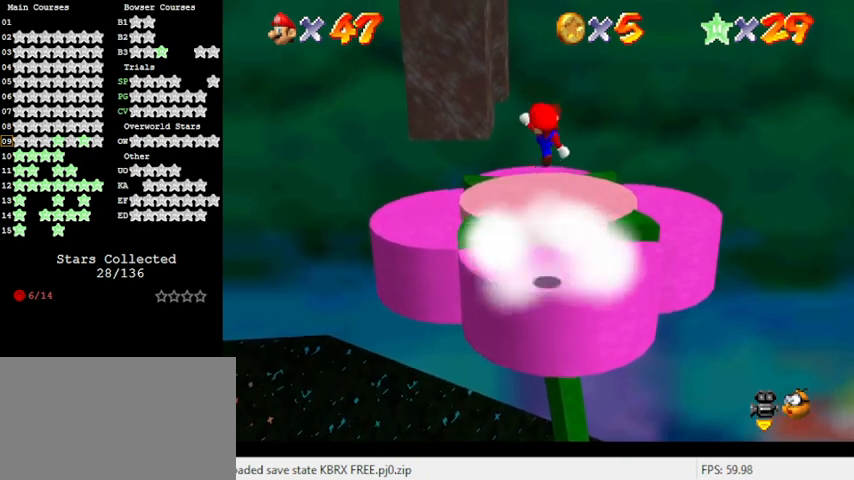
{"keys": [], "events": [[33, "left", "down"], [33, "shift", "up"], [67, "ctrl", "up"], [67, "up", "up"], [133, "left", "up"]]}
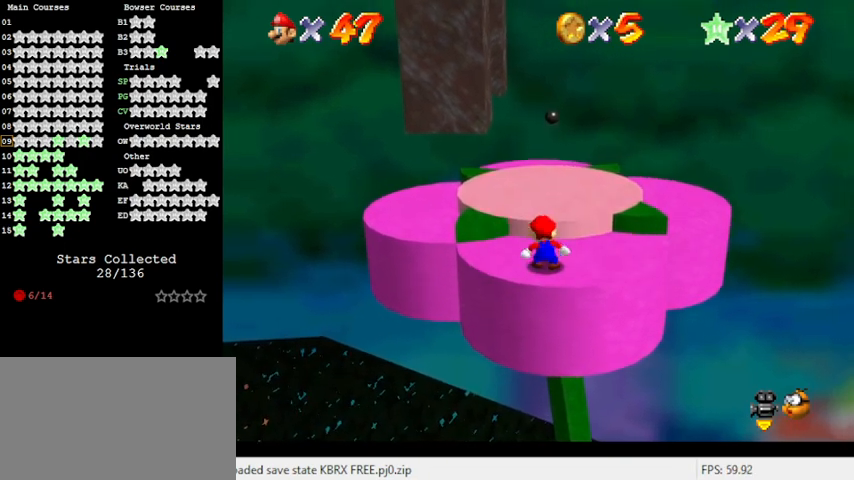
{"keys": [], "events": [[233, "up", "down"], [400, "up", "up"]]}
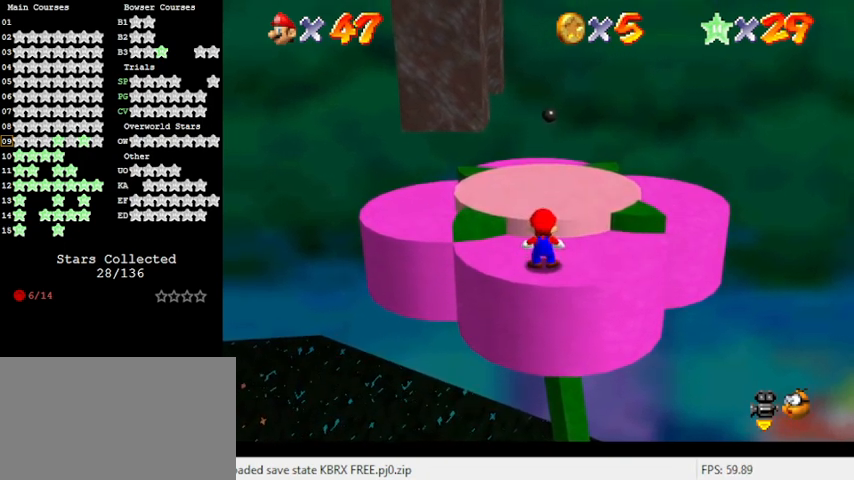
{"keys": [], "events": []}
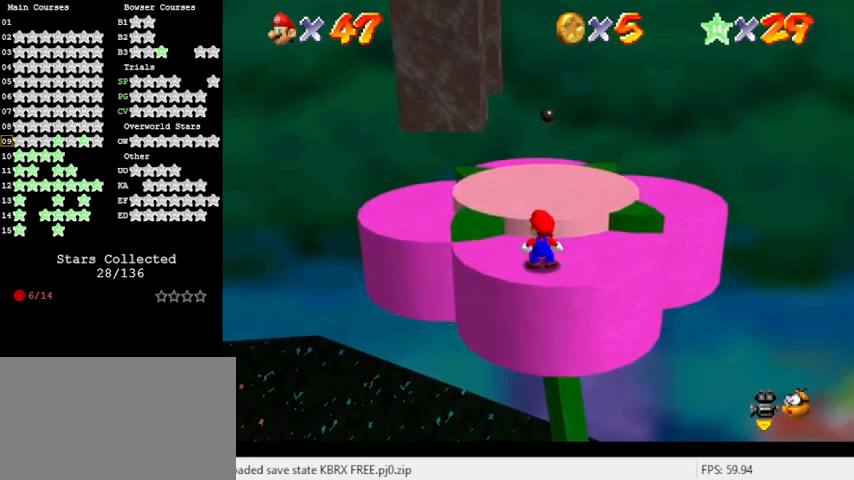
{"keys": ["left"], "events": [[200, "shift", "down"], [333, "left", "down"], [333, "shift", "up"]]}
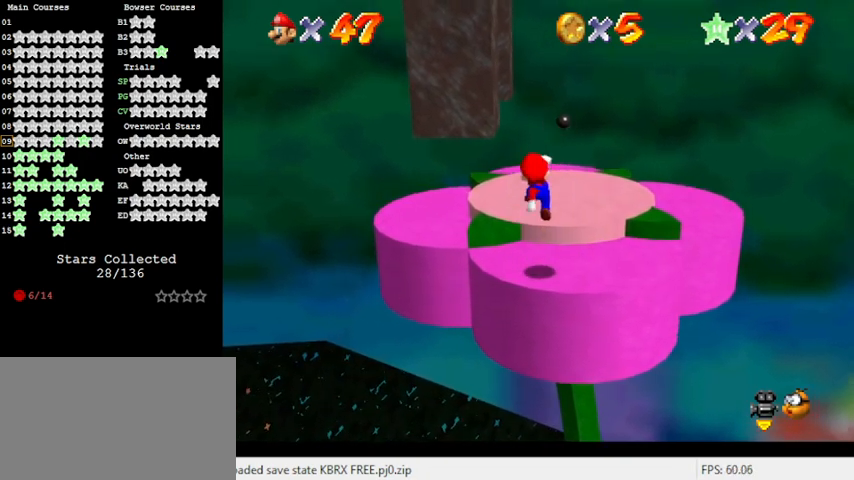
{"keys": ["up"], "events": [[33, "down", "down"], [133, "down", "up"], [133, "left", "up"], [433, "up", "down"]]}
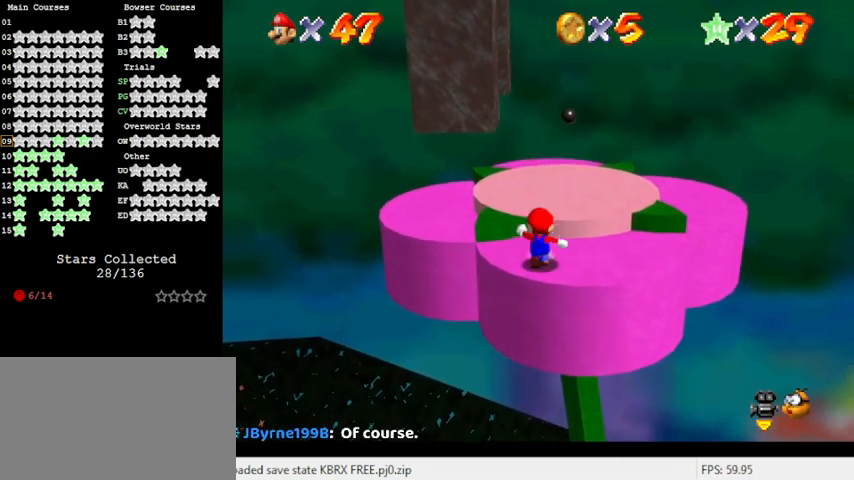
{"keys": ["left", "up", "y"], "events": [[167, "y", "down"], [233, "left", "down"], [233, "shift", "down"], [400, "shift", "up"], [400, "up", "up"], [500, "up", "down"]]}
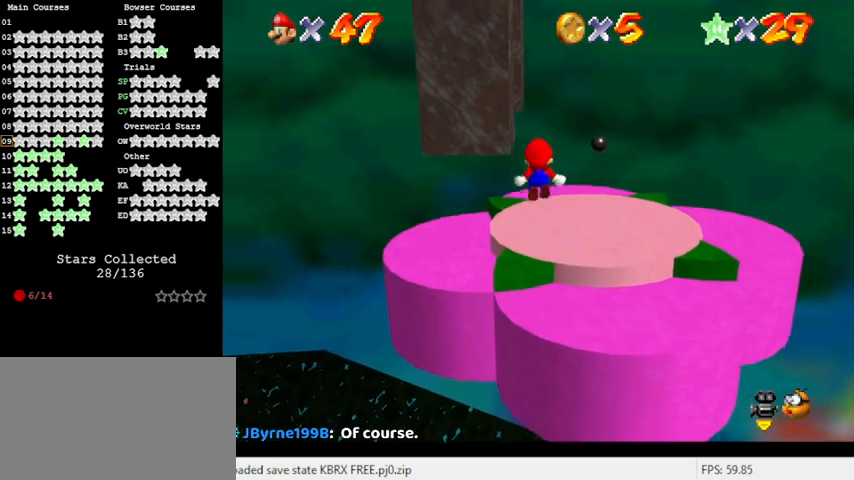
{"keys": ["up", "y"], "events": [[100, "left", "up"], [267, "up", "up"], [367, "up", "down"]]}
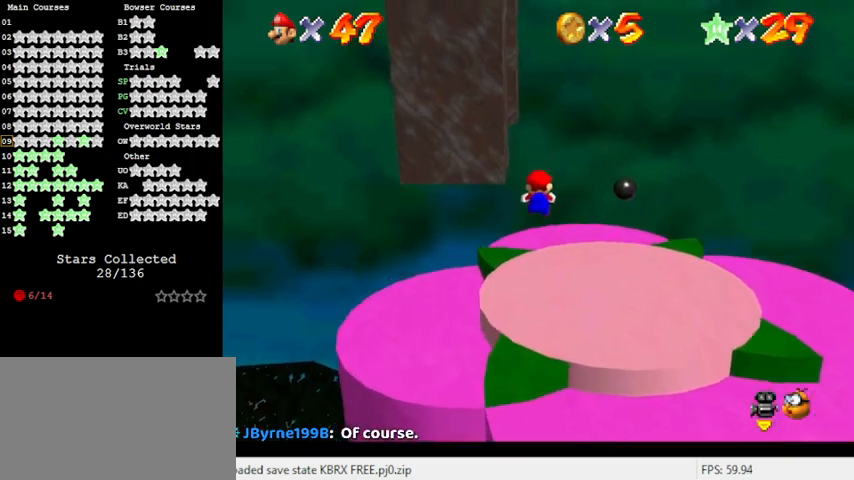
{"keys": ["left", "shift", "up", "y"], "events": [[300, "shift", "down"], [400, "left", "down"]]}
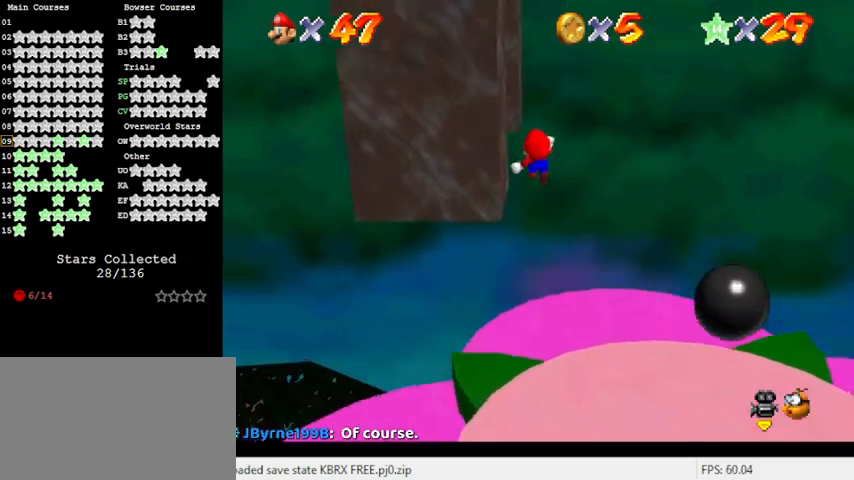
{"keys": ["d", "up"], "events": [[167, "y", "up"], [200, "shift", "up"], [300, "d", "down"], [400, "d", "up"], [433, "left", "up"], [500, "d", "down"]]}
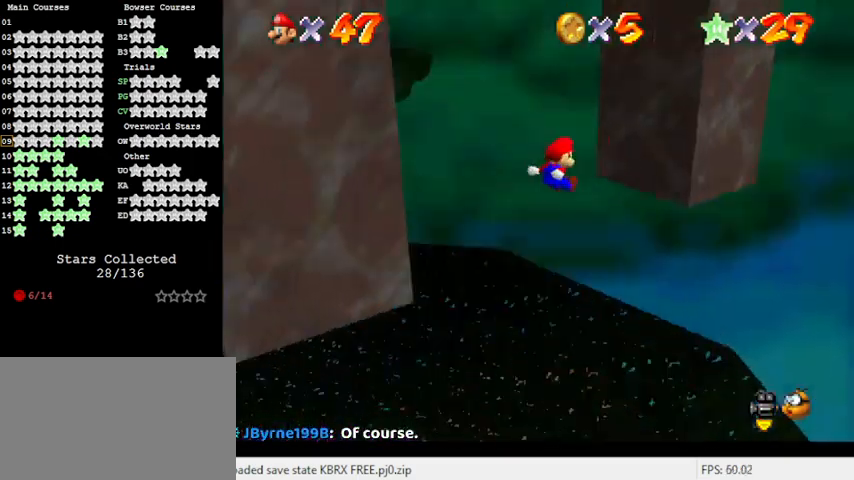
{"keys": ["left", "shift"], "events": [[67, "d", "up"], [167, "right", "down"], [400, "left", "down"], [400, "right", "up"], [400, "shift", "down"], [433, "up", "up"]]}
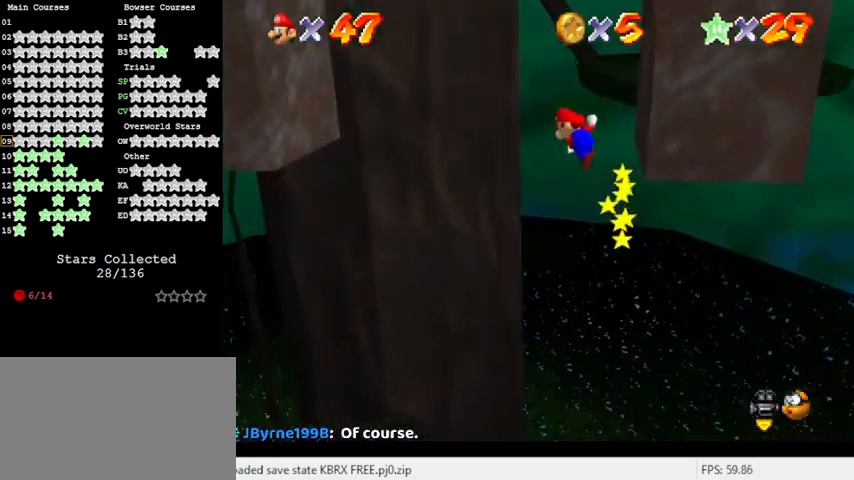
{"keys": ["left", "shift", "up"], "events": [[133, "up", "down"]]}
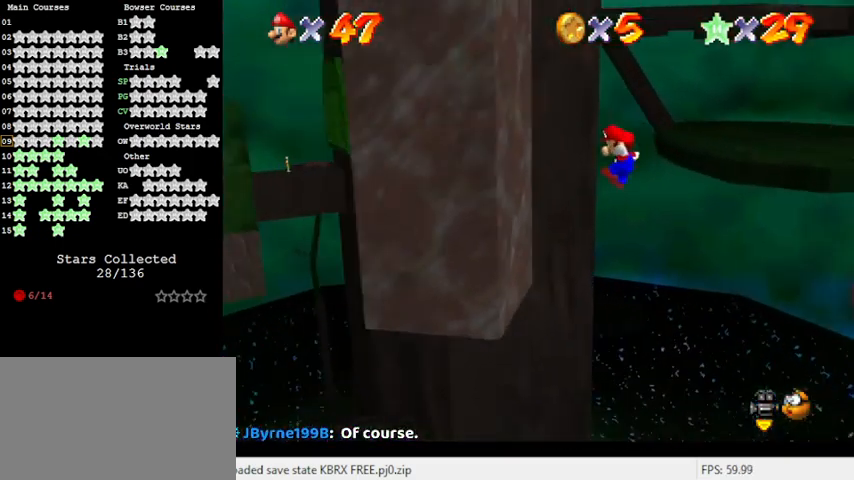
{"keys": ["right", "shift"], "events": [[233, "shift", "up"], [300, "up", "up"], [333, "left", "up"], [333, "right", "down"], [333, "shift", "down"]]}
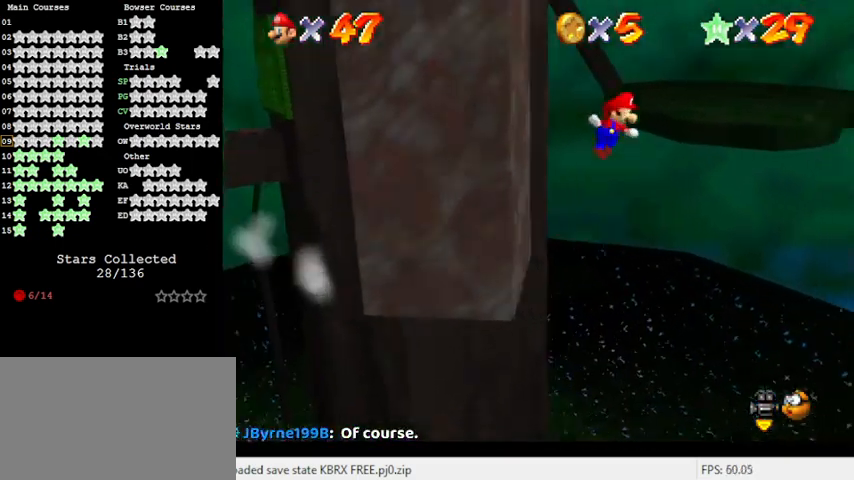
{"keys": ["right", "shift"], "events": []}
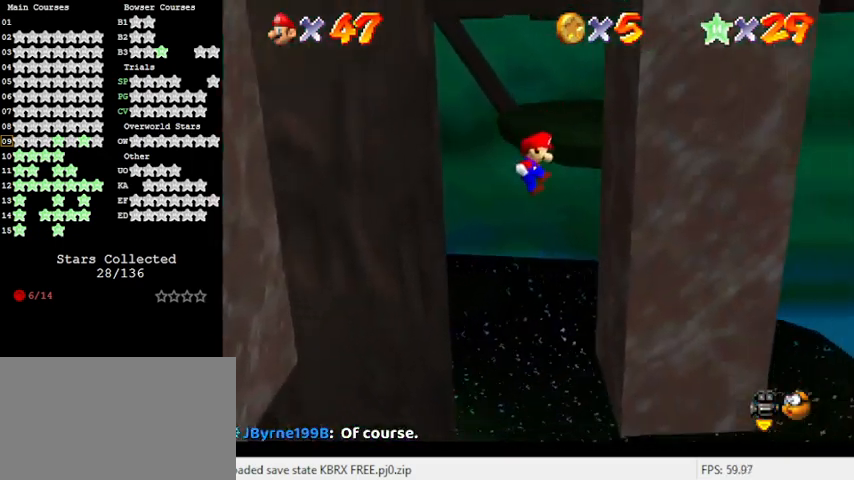
{"keys": ["left", "shift"], "events": [[133, "shift", "up"], [267, "left", "down"], [267, "right", "up"], [267, "shift", "down"]]}
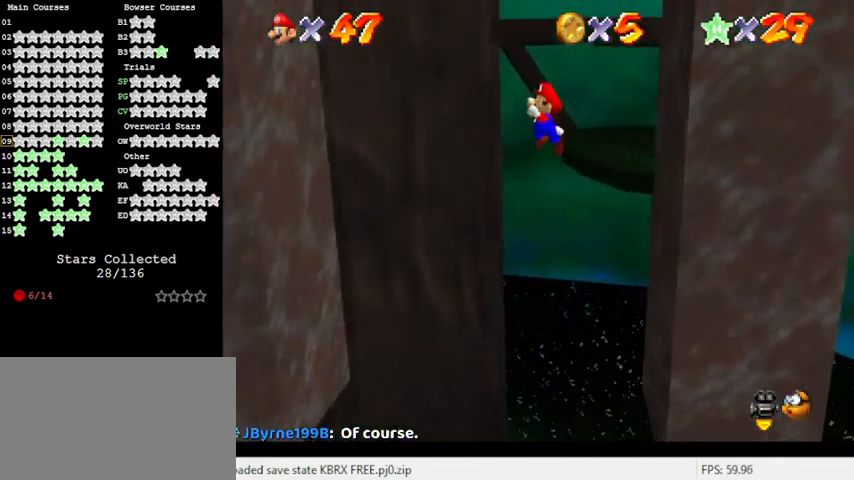
{"keys": ["left"], "events": [[33, "up", "down"], [167, "up", "up"], [500, "shift", "up"]]}
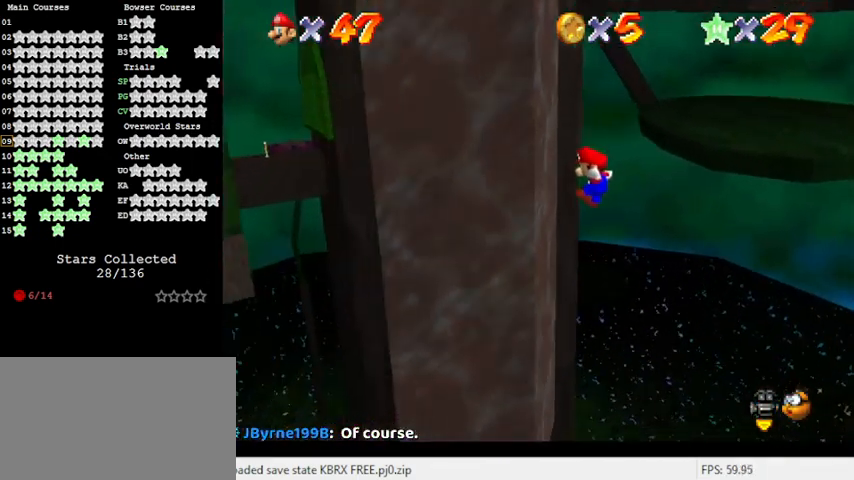
{"keys": ["right", "shift"], "events": [[100, "right", "down"], [133, "left", "up"], [133, "shift", "down"]]}
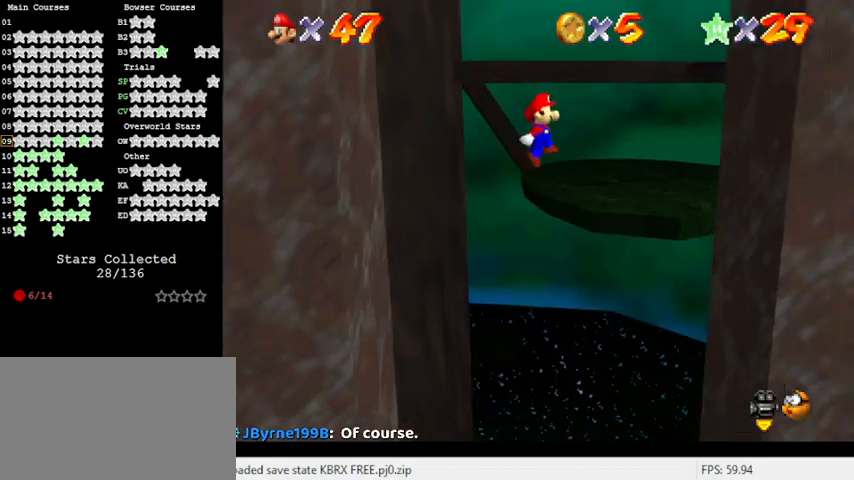
{"keys": ["left", "right", "shift"], "events": [[367, "shift", "up"], [500, "left", "down"], [500, "shift", "down"]]}